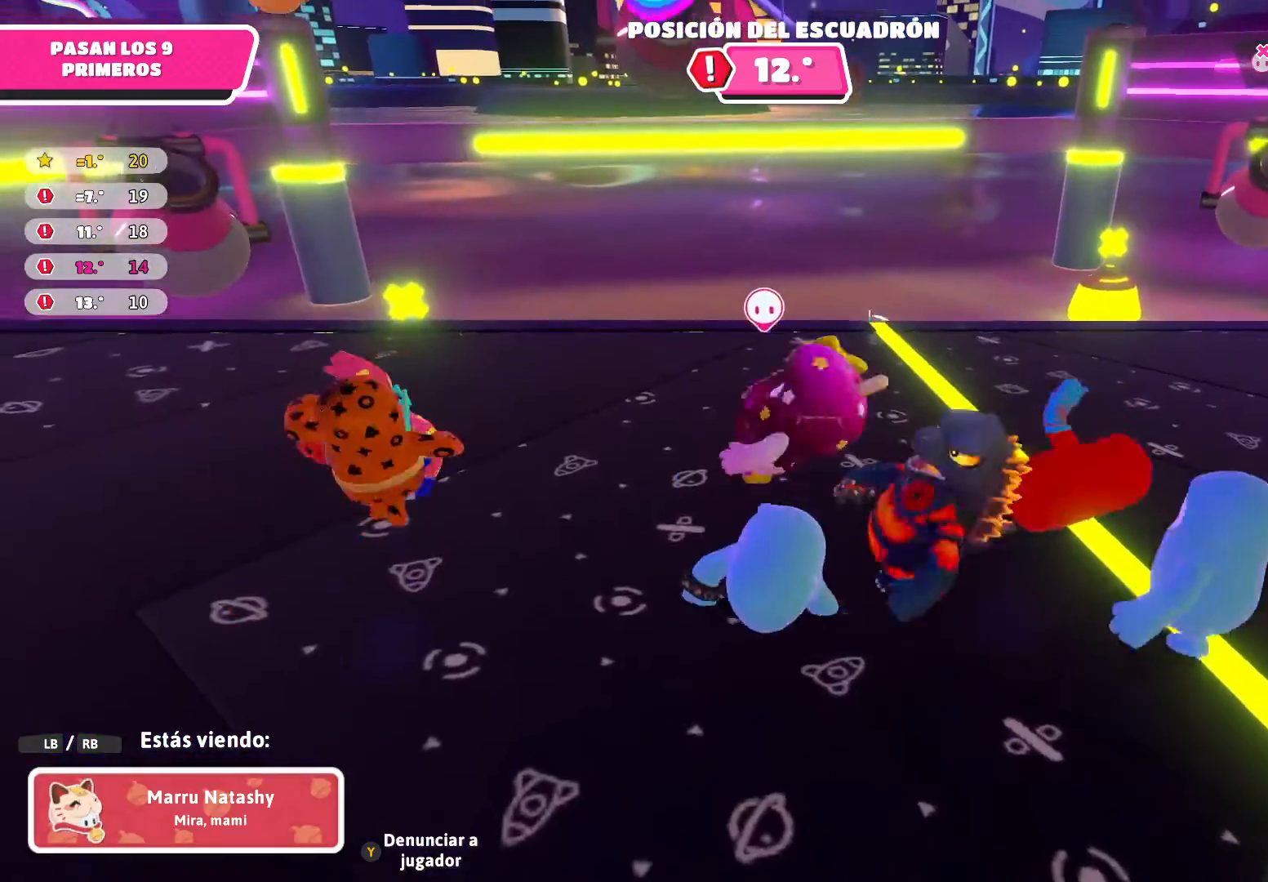
Gameplay with a controller (Xbox layout); each line is a JSON object with the inputs held at the frame after it. "events" lists button and stick changes between this image and that frame as [ms after this image, input, new state], when the widget could be followed in between.
{"buttons": [], "left_stick": "center", "right_stick": "right", "events": [[200, "right_stick", "right"]]}
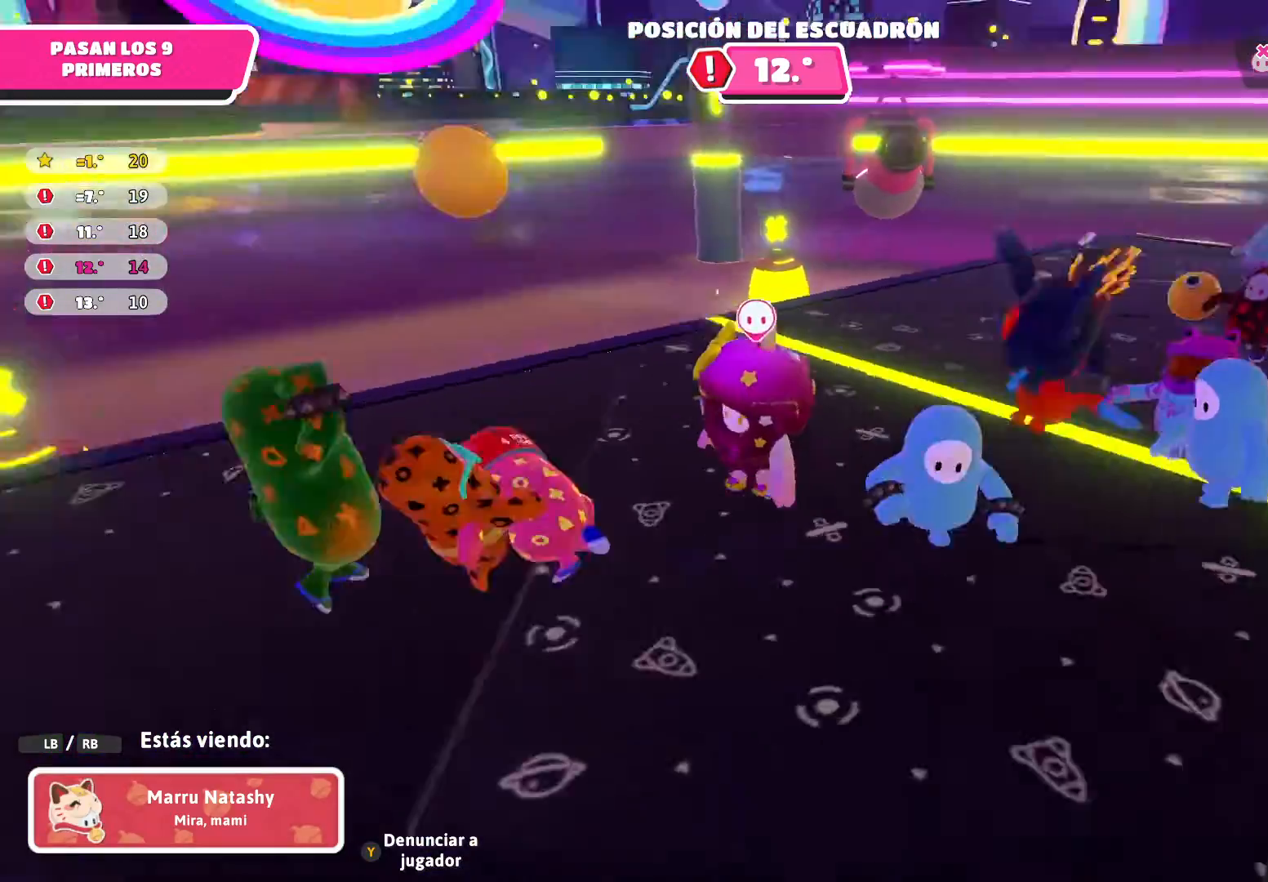
{"buttons": [], "left_stick": "center", "right_stick": "up-right", "events": [[200, "right_stick", "center"], [400, "right_stick", "right"], [467, "right_stick", "up-right"]]}
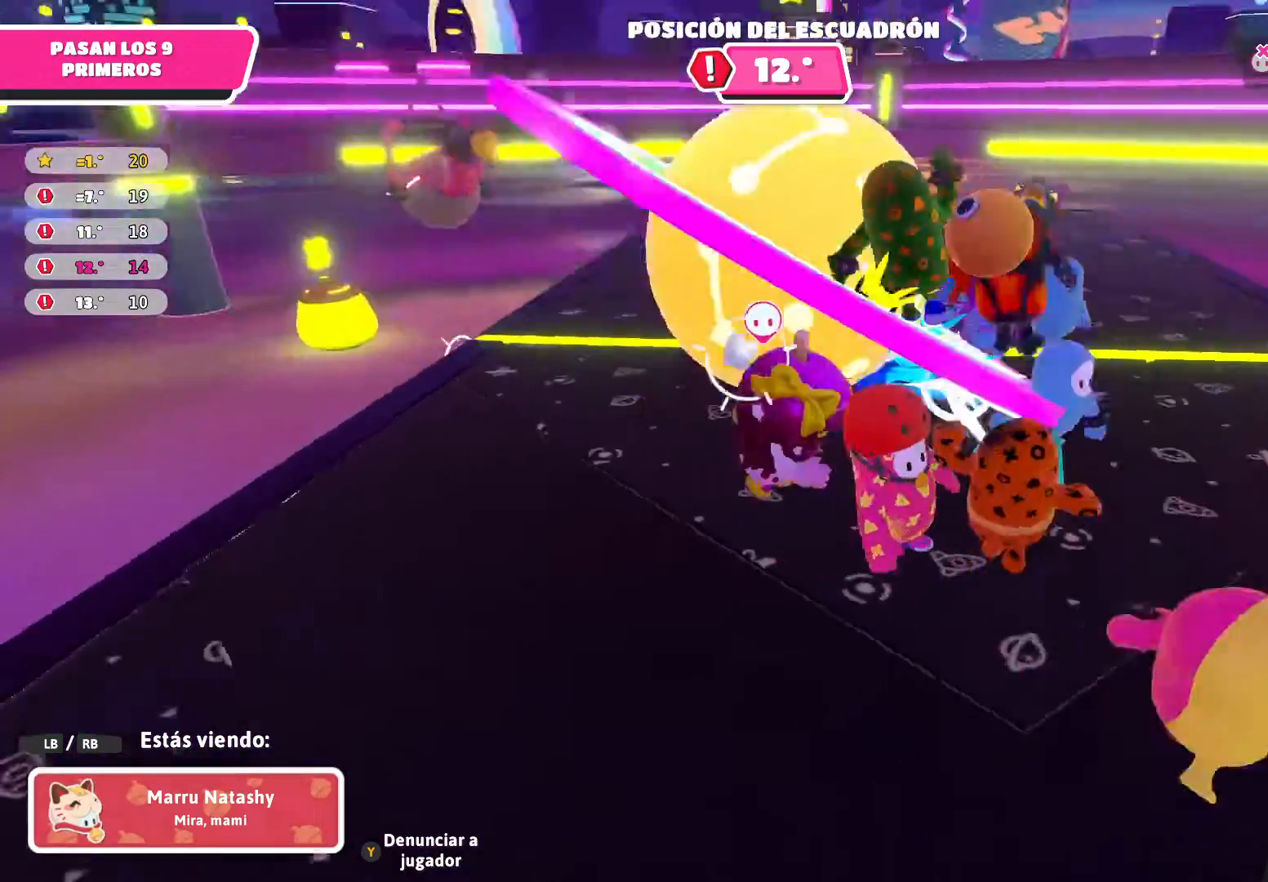
{"buttons": [], "left_stick": "center", "right_stick": "center", "events": [[300, "right_stick", "center"]]}
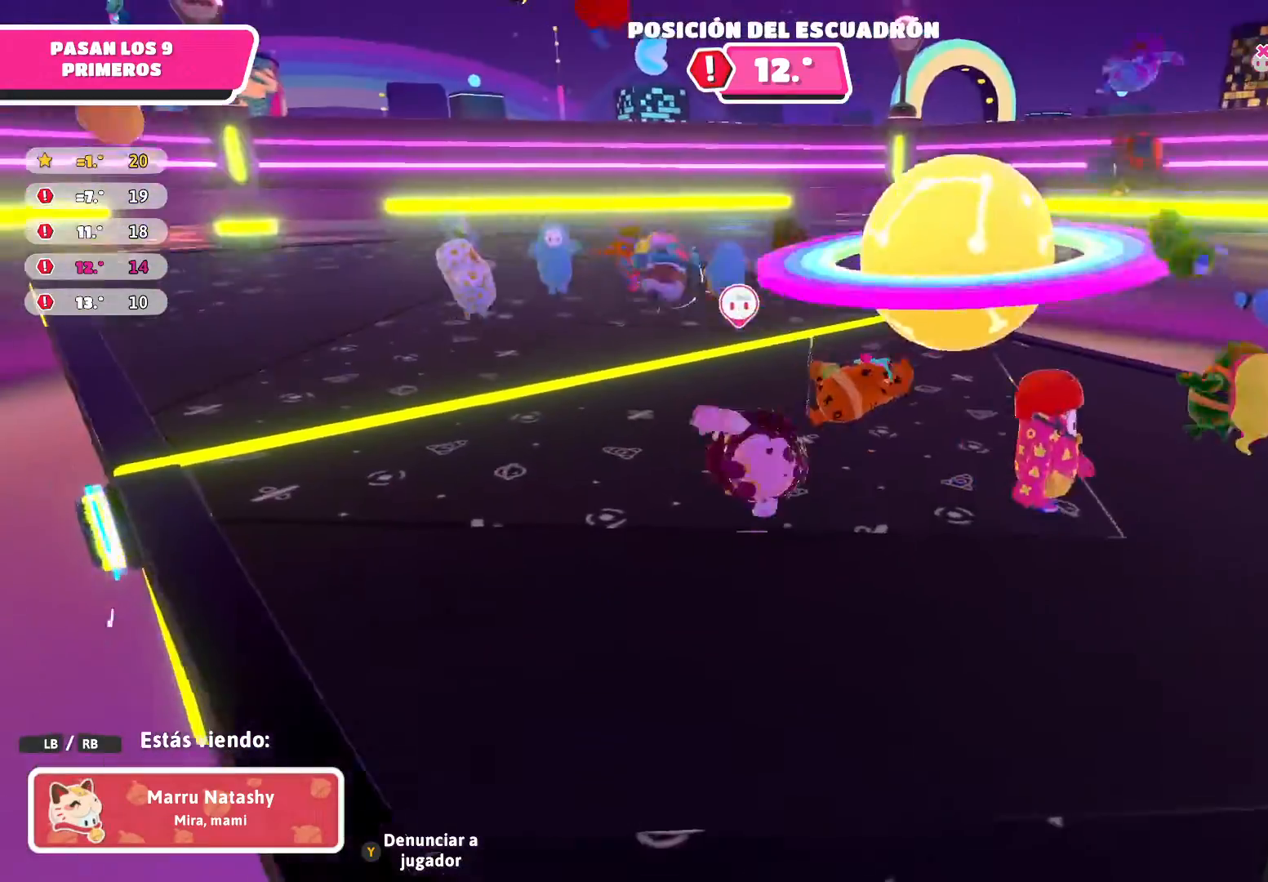
{"buttons": [], "left_stick": "center", "right_stick": "center", "events": []}
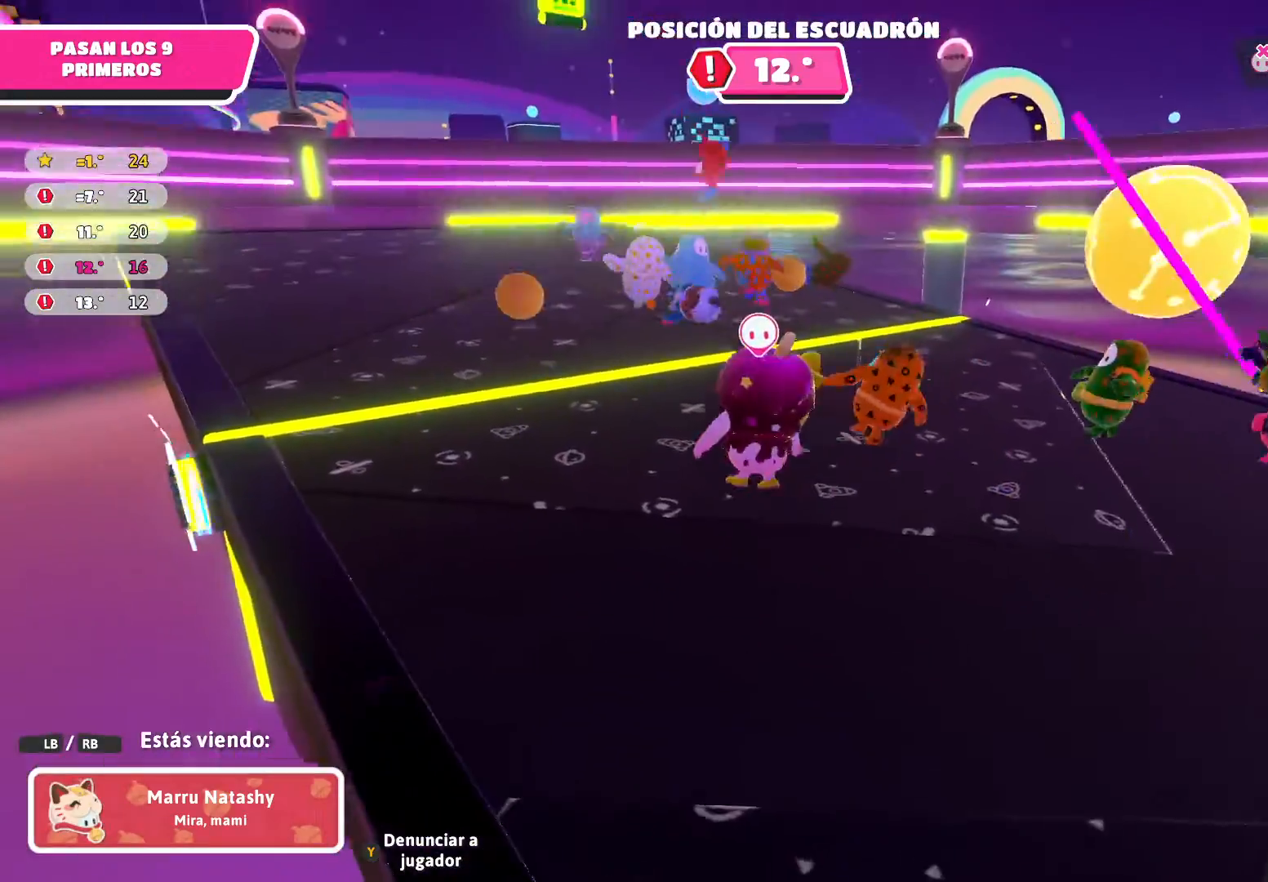
{"buttons": [], "left_stick": "center", "right_stick": "center", "events": [[100, "right_stick", "up-left"], [400, "right_stick", "center"]]}
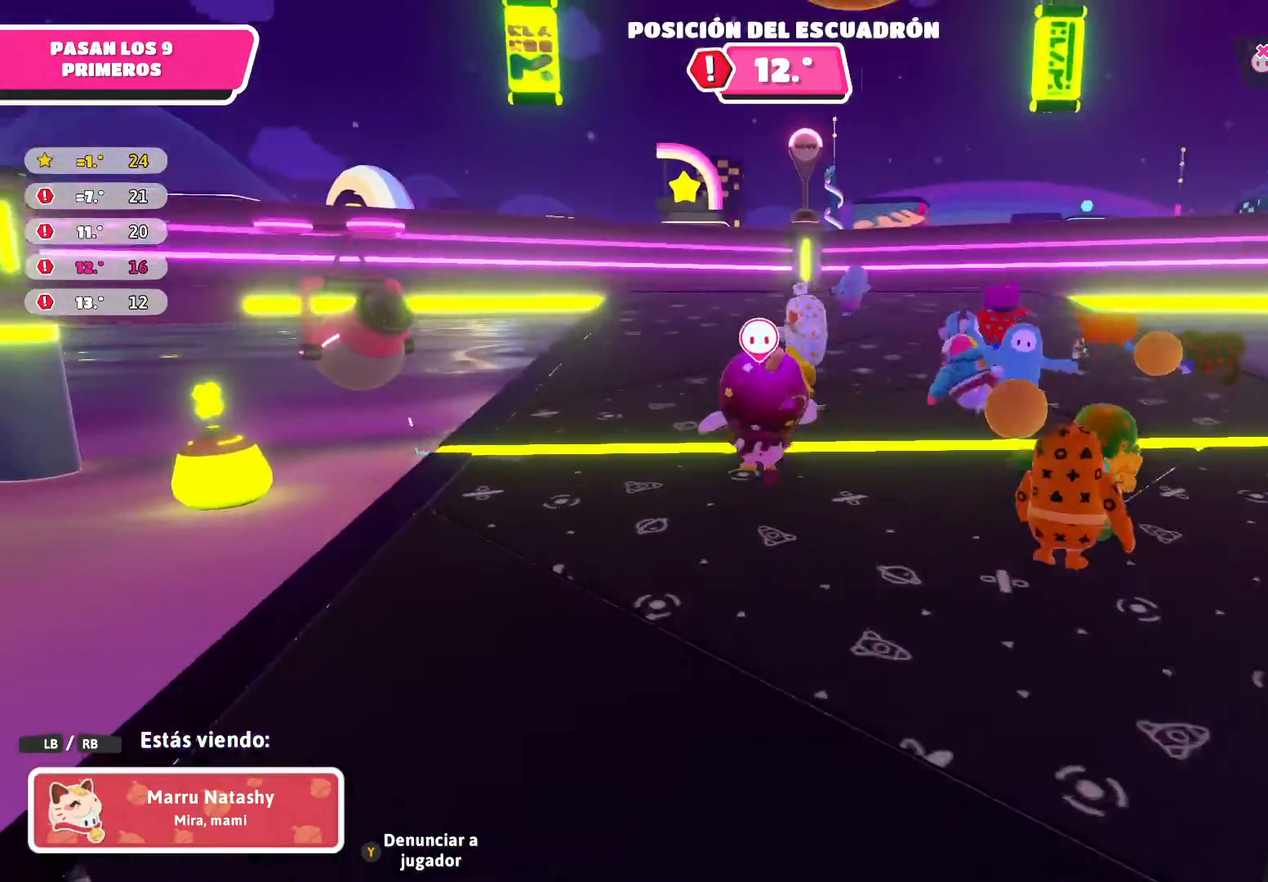
{"buttons": [], "left_stick": "center", "right_stick": "right", "events": [[234, "right_stick", "right"]]}
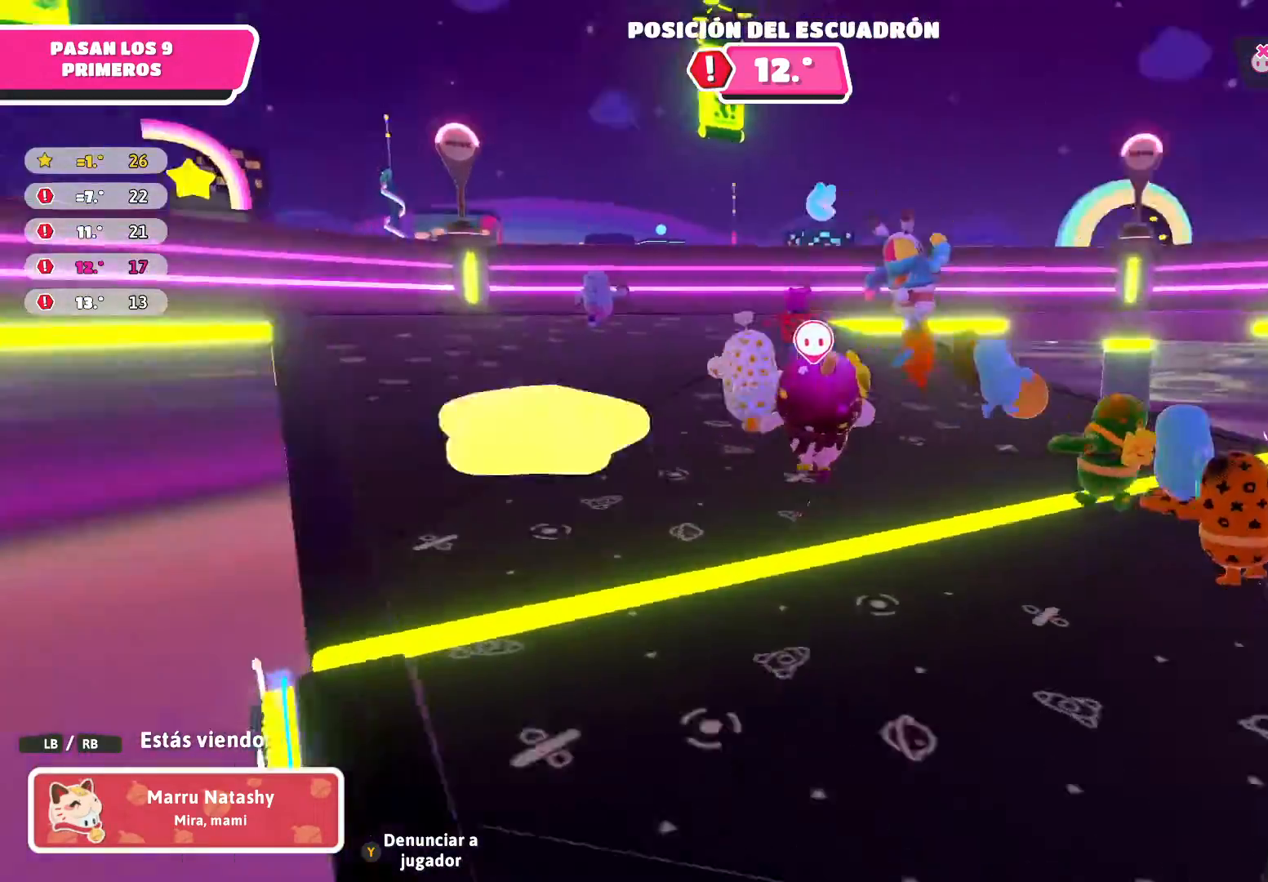
{"buttons": [], "left_stick": "center", "right_stick": "right", "events": []}
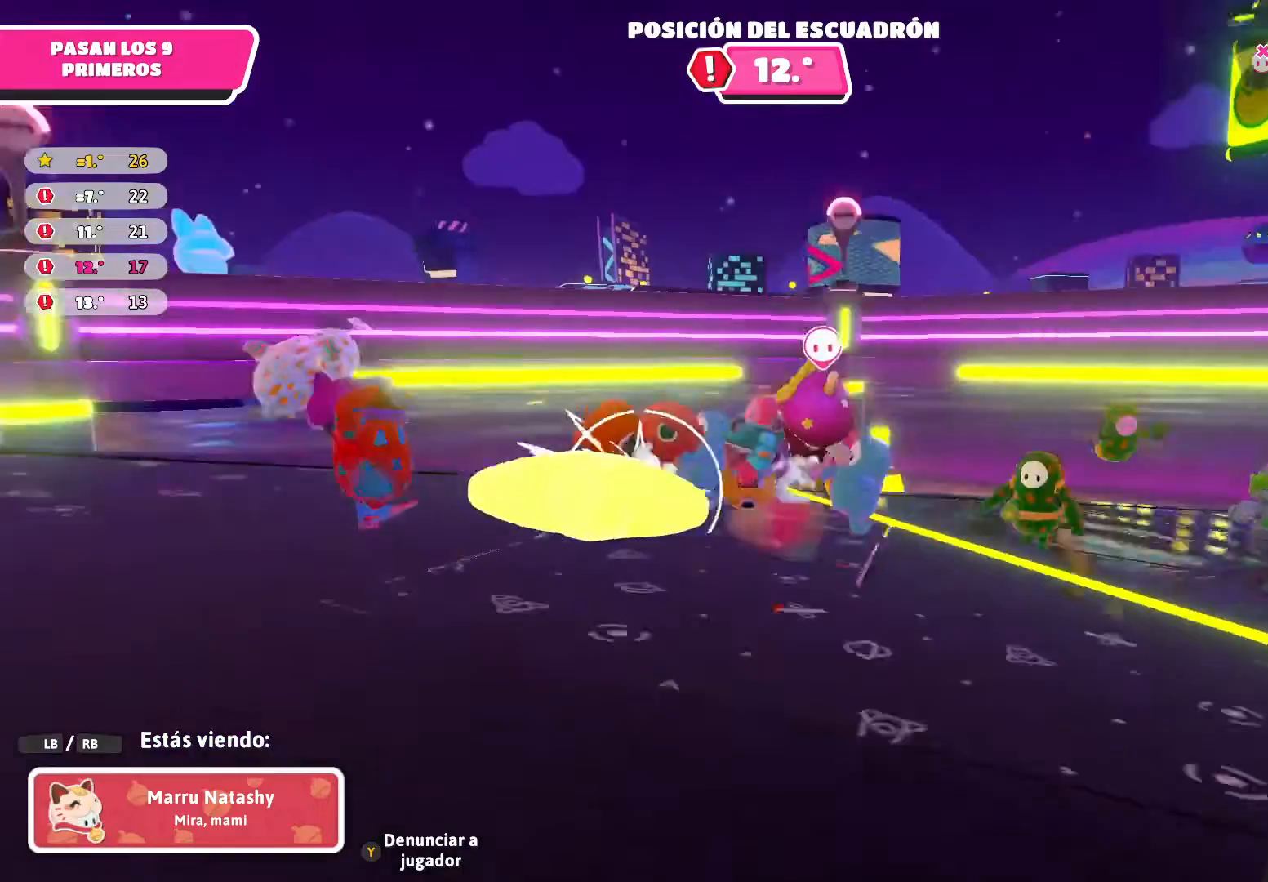
{"buttons": [], "left_stick": "center", "right_stick": "right", "events": [[100, "right_stick", "center"], [300, "right_stick", "right"]]}
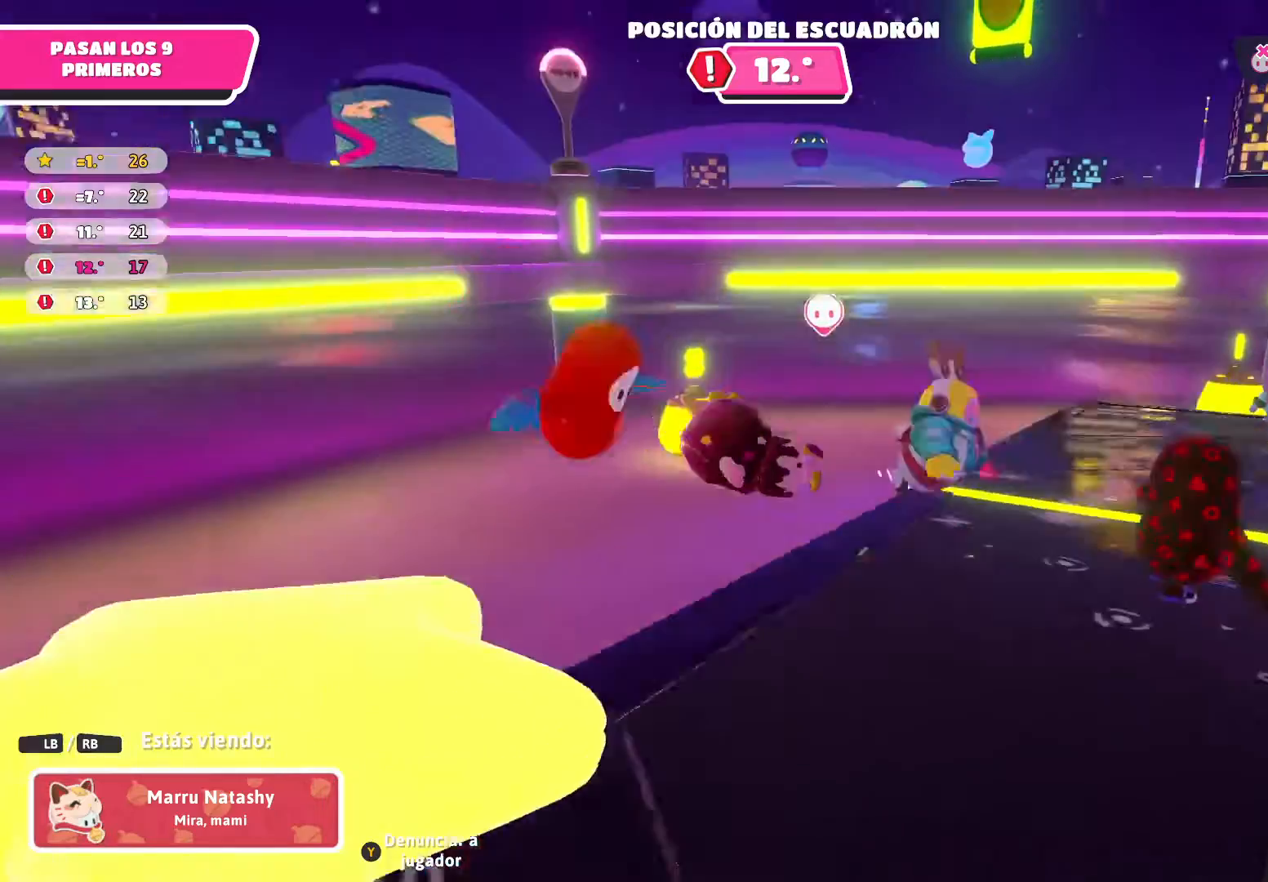
{"buttons": [], "left_stick": "center", "right_stick": "center", "events": [[166, "left_stick", "right"], [400, "left_stick", "center"], [467, "right_stick", "center"]]}
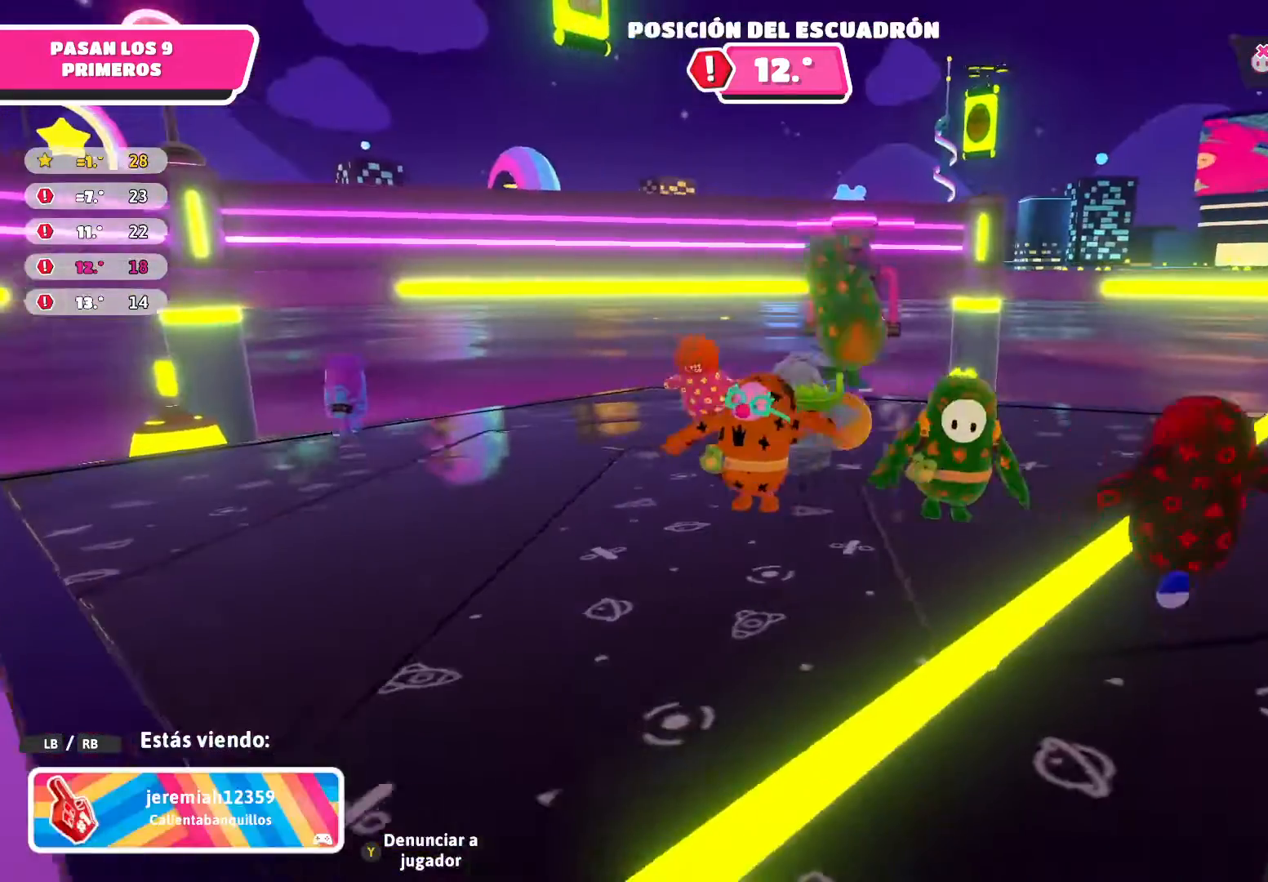
{"buttons": [], "left_stick": "center", "right_stick": "center", "events": []}
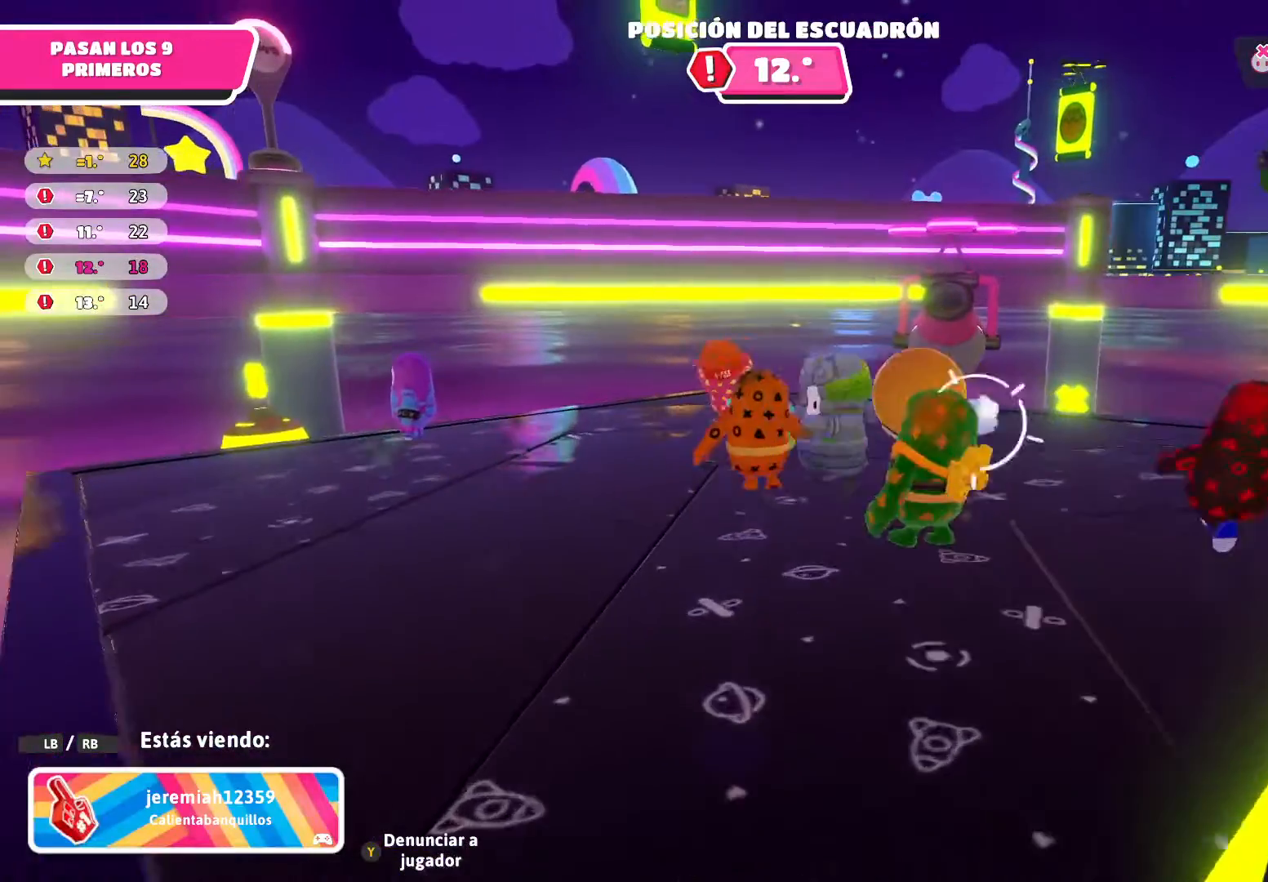
{"buttons": [], "left_stick": "center", "right_stick": "right", "events": [[267, "right_stick", "right"]]}
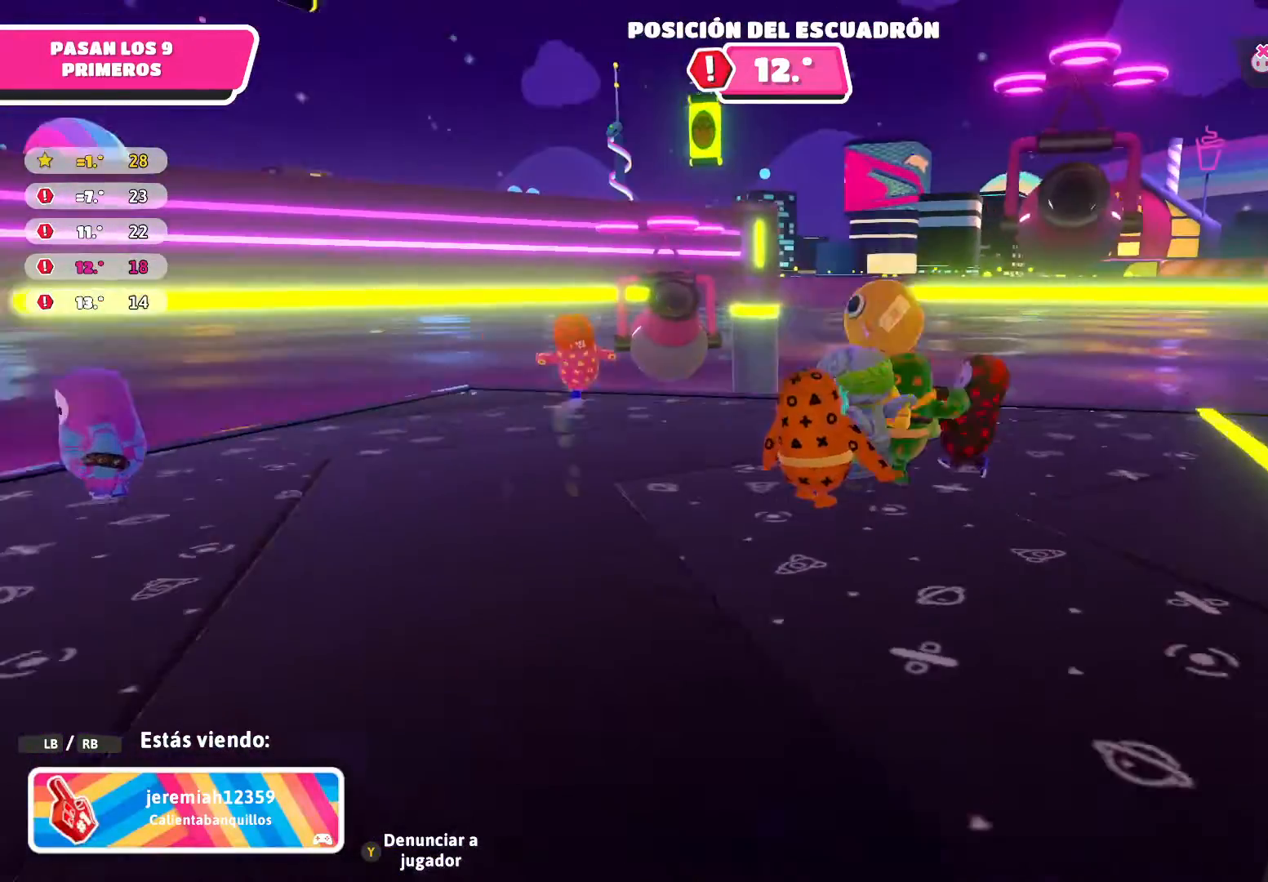
{"buttons": [], "left_stick": "center", "right_stick": "center", "events": [[33, "right_stick", "center"]]}
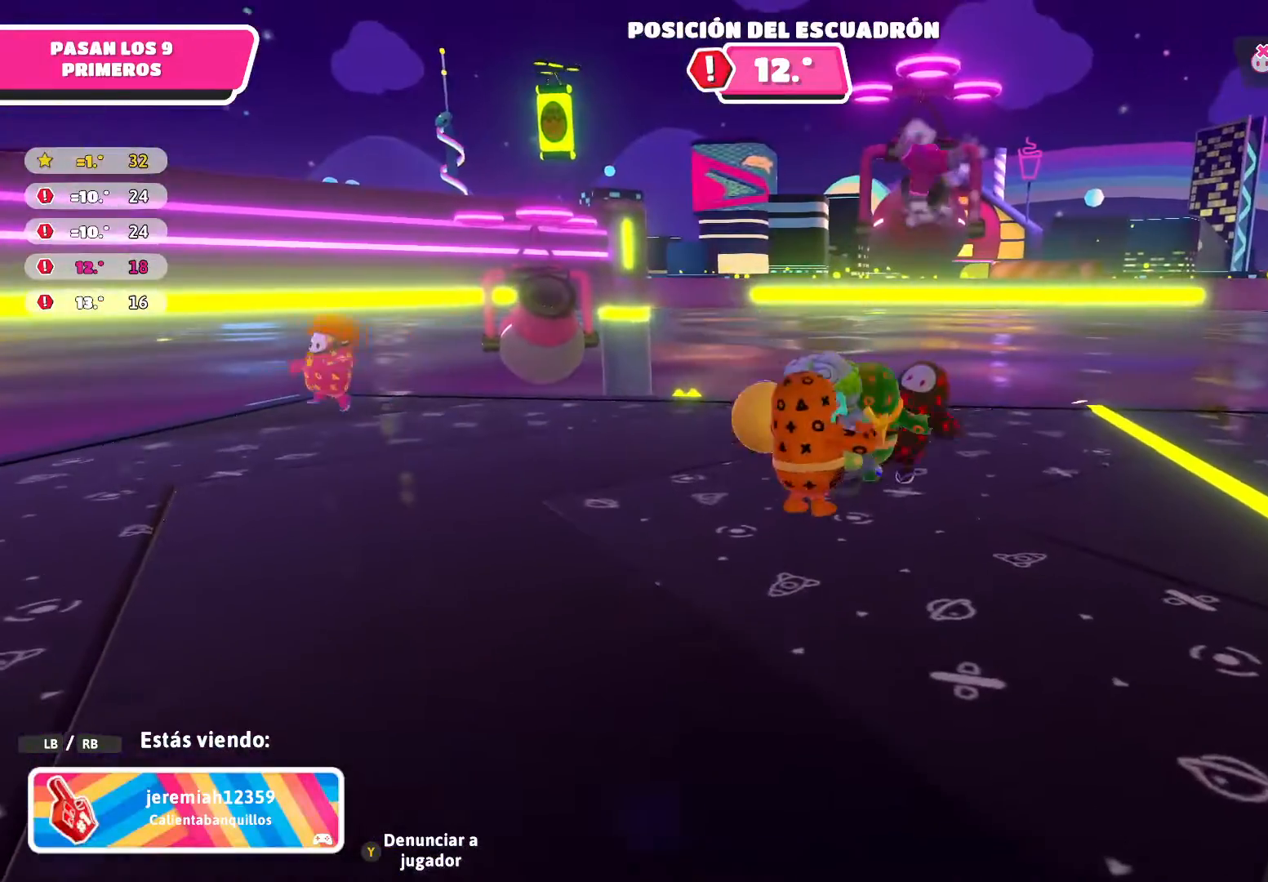
{"buttons": [], "left_stick": "center", "right_stick": "center", "events": []}
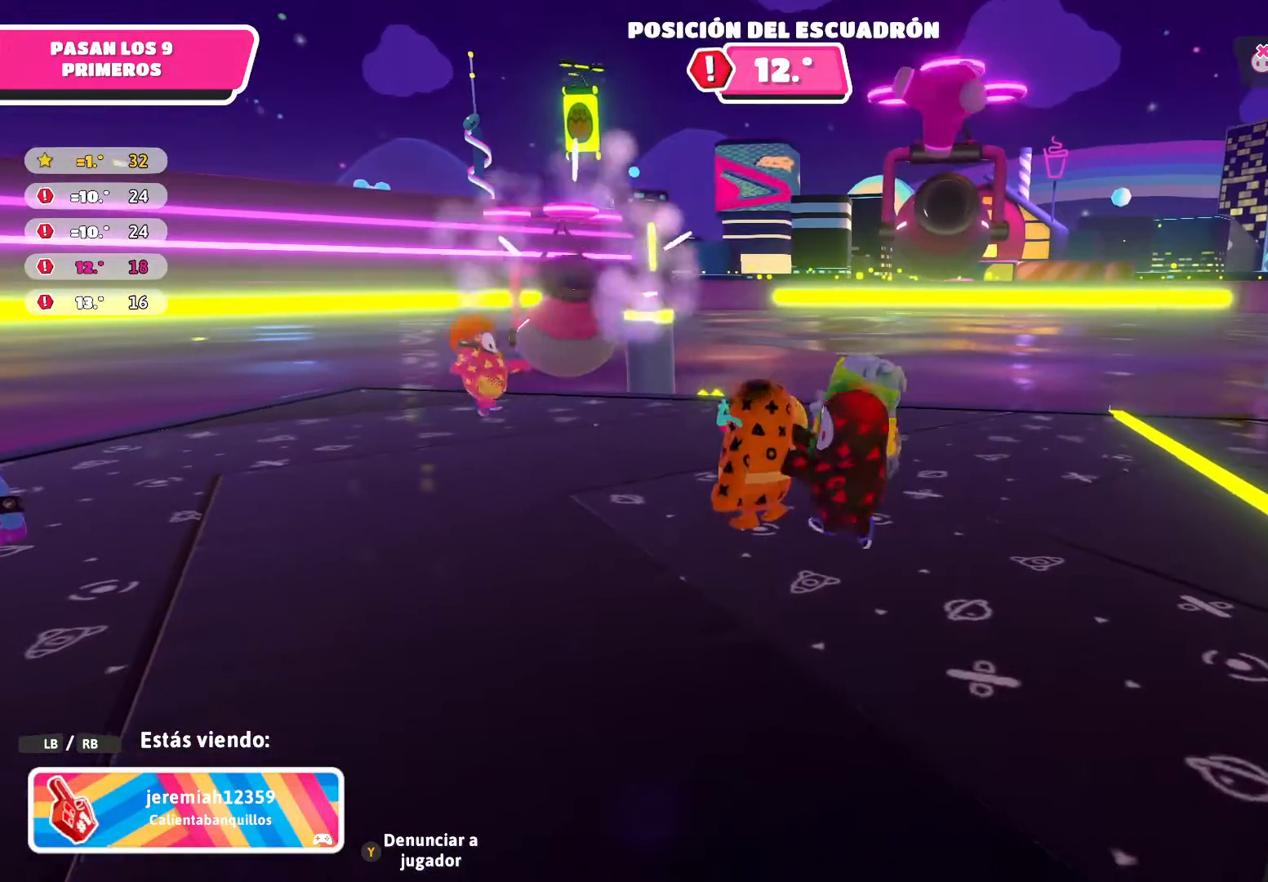
{"buttons": [], "left_stick": "center", "right_stick": "center", "events": []}
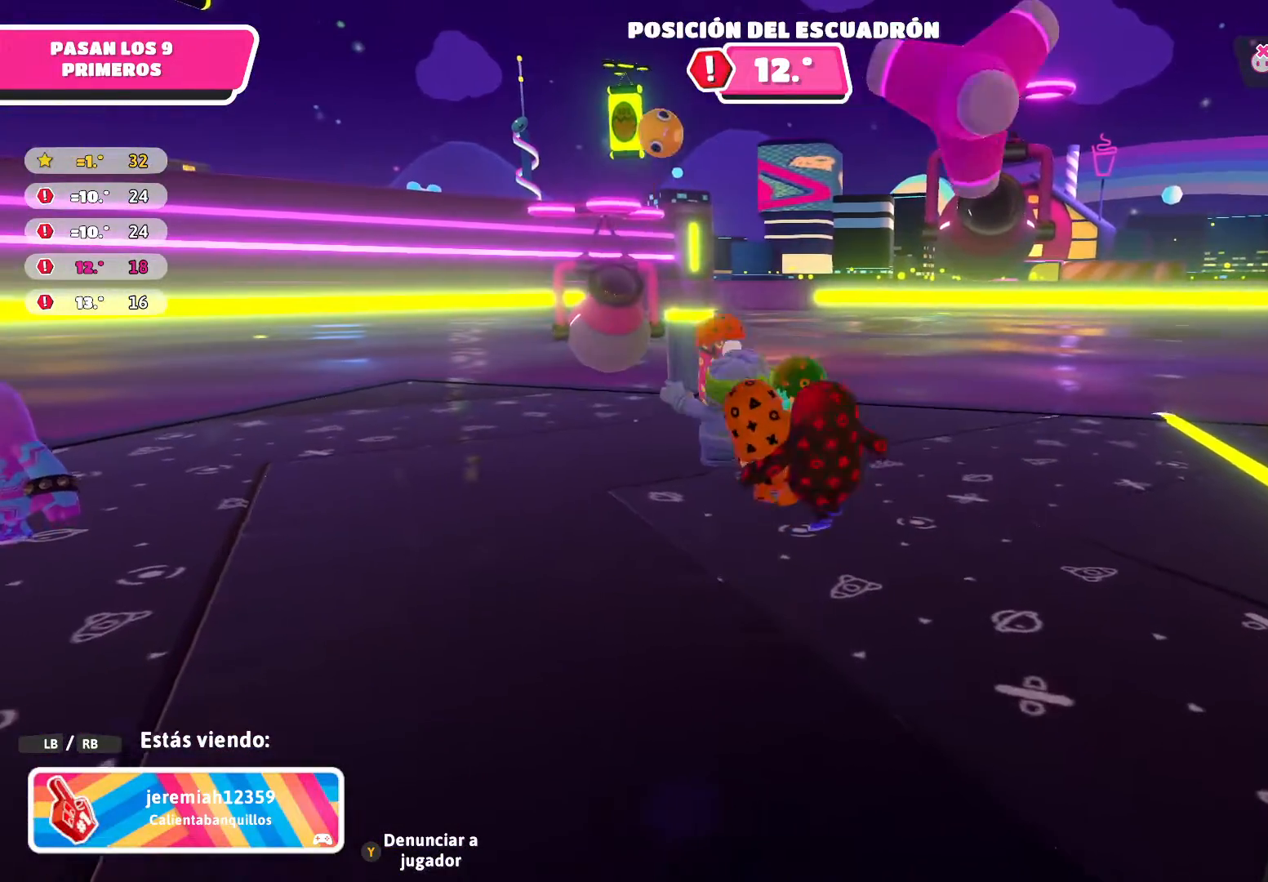
{"buttons": [], "left_stick": "center", "right_stick": "center", "events": []}
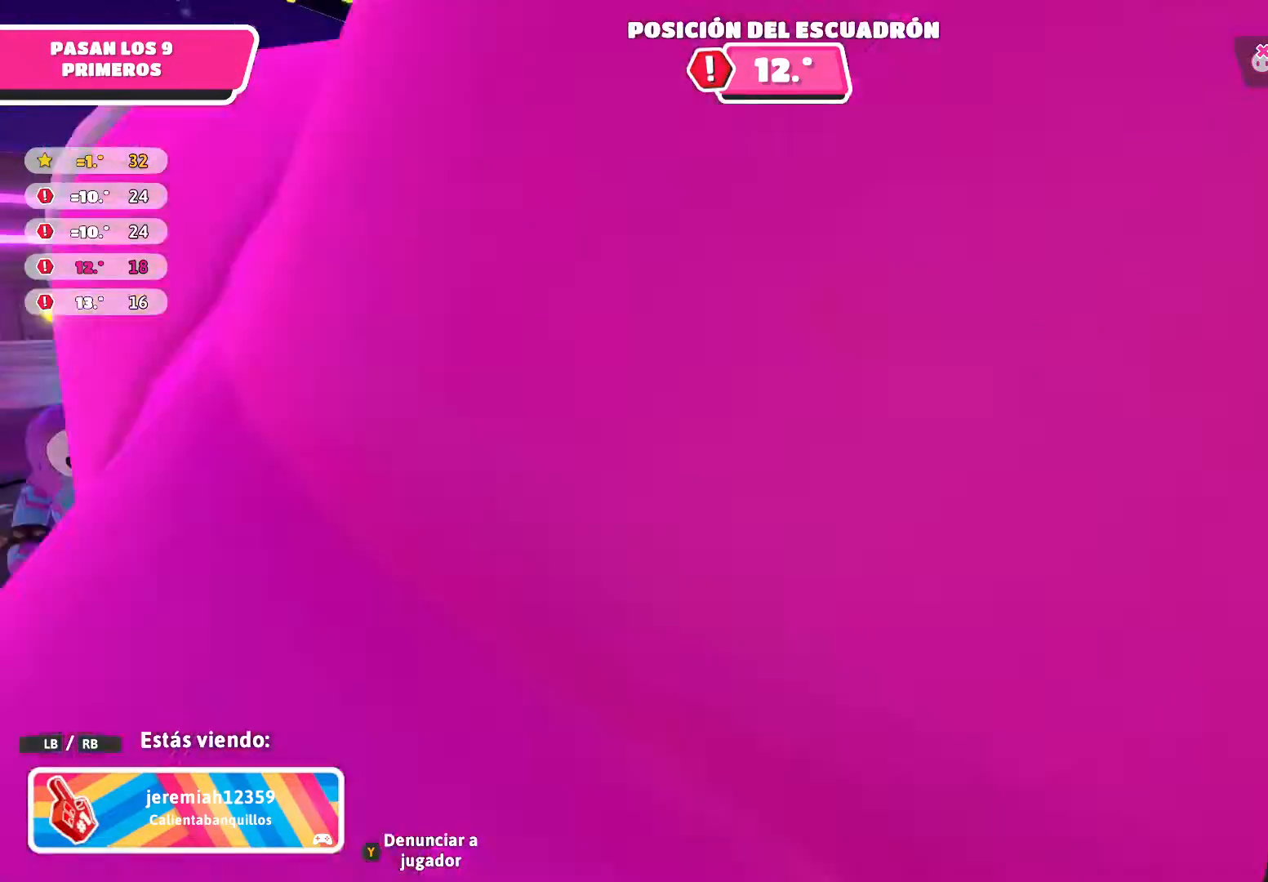
{"buttons": [], "left_stick": "center", "right_stick": "center", "events": [[67, "B", "down"], [200, "B", "up"]]}
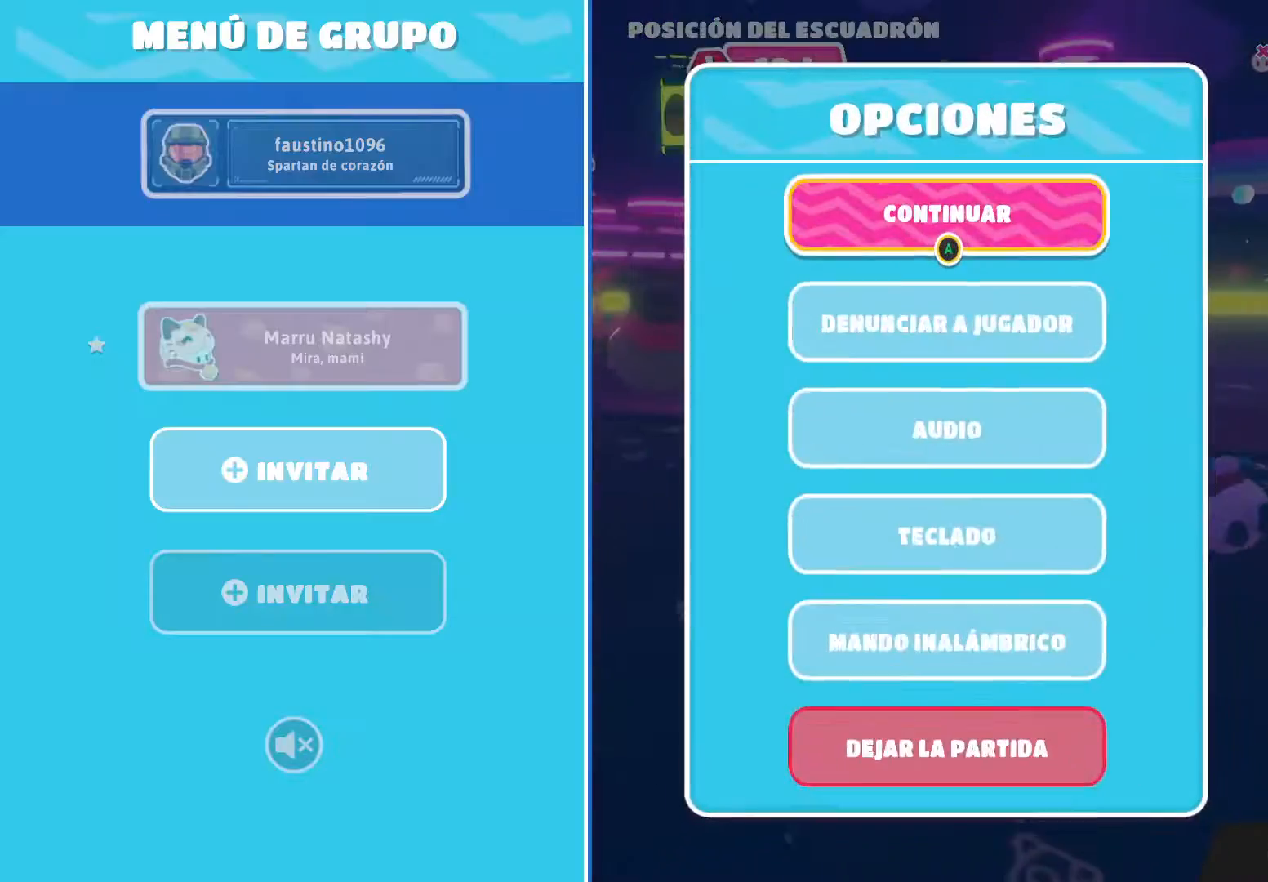
{"buttons": [], "left_stick": "center", "right_stick": "center", "events": []}
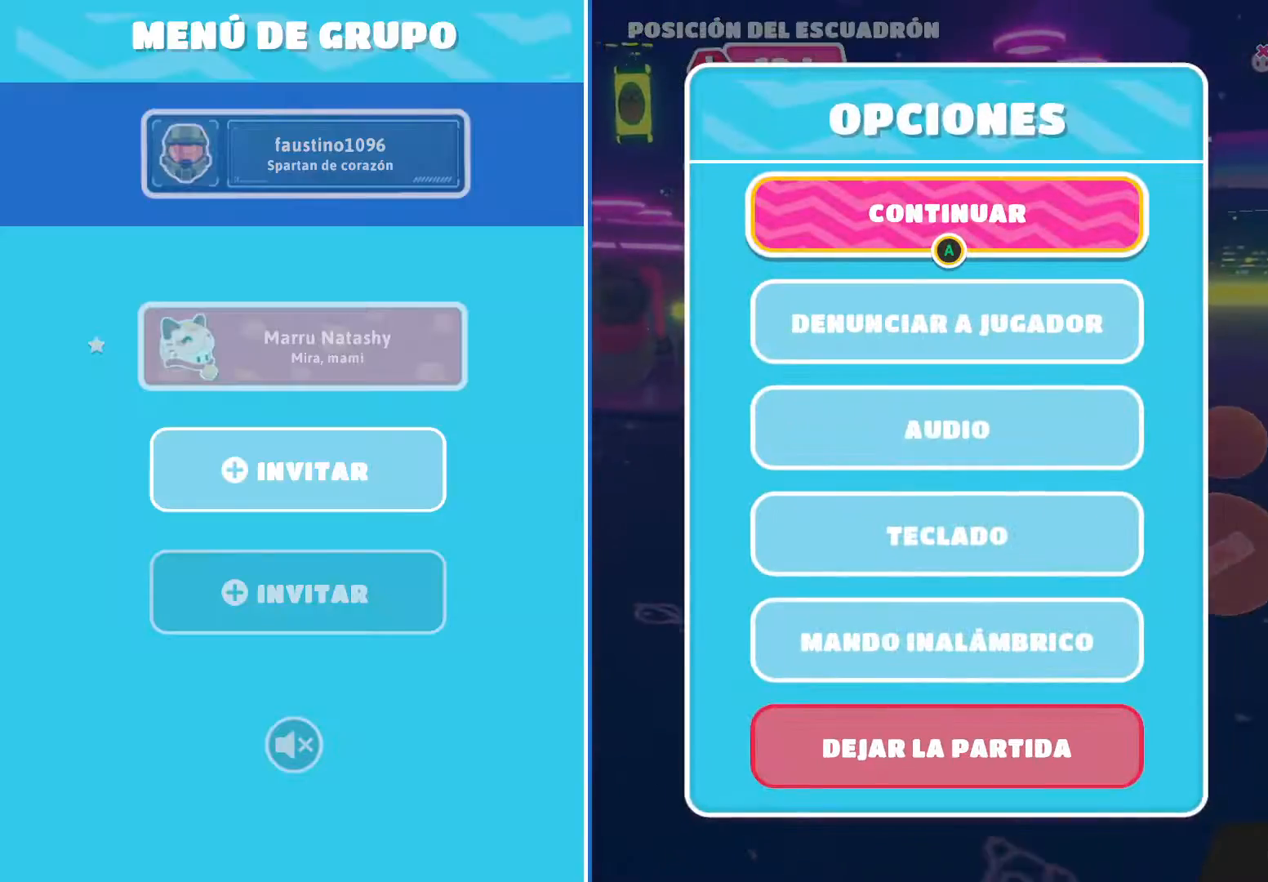
{"buttons": [], "left_stick": "center", "right_stick": "center", "events": [[300, "left_stick", "up"], [434, "left_stick", "center"]]}
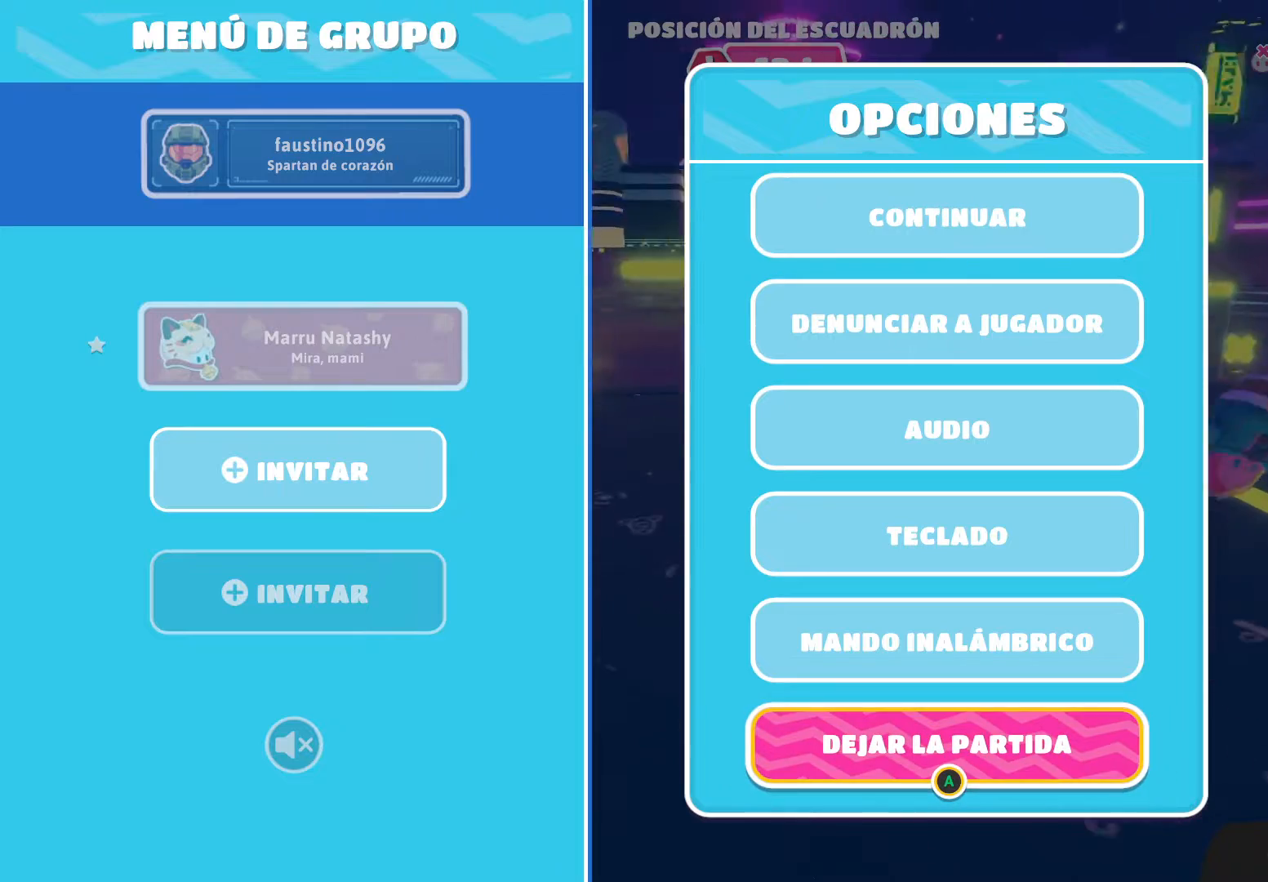
{"buttons": [], "left_stick": "center", "right_stick": "center", "events": []}
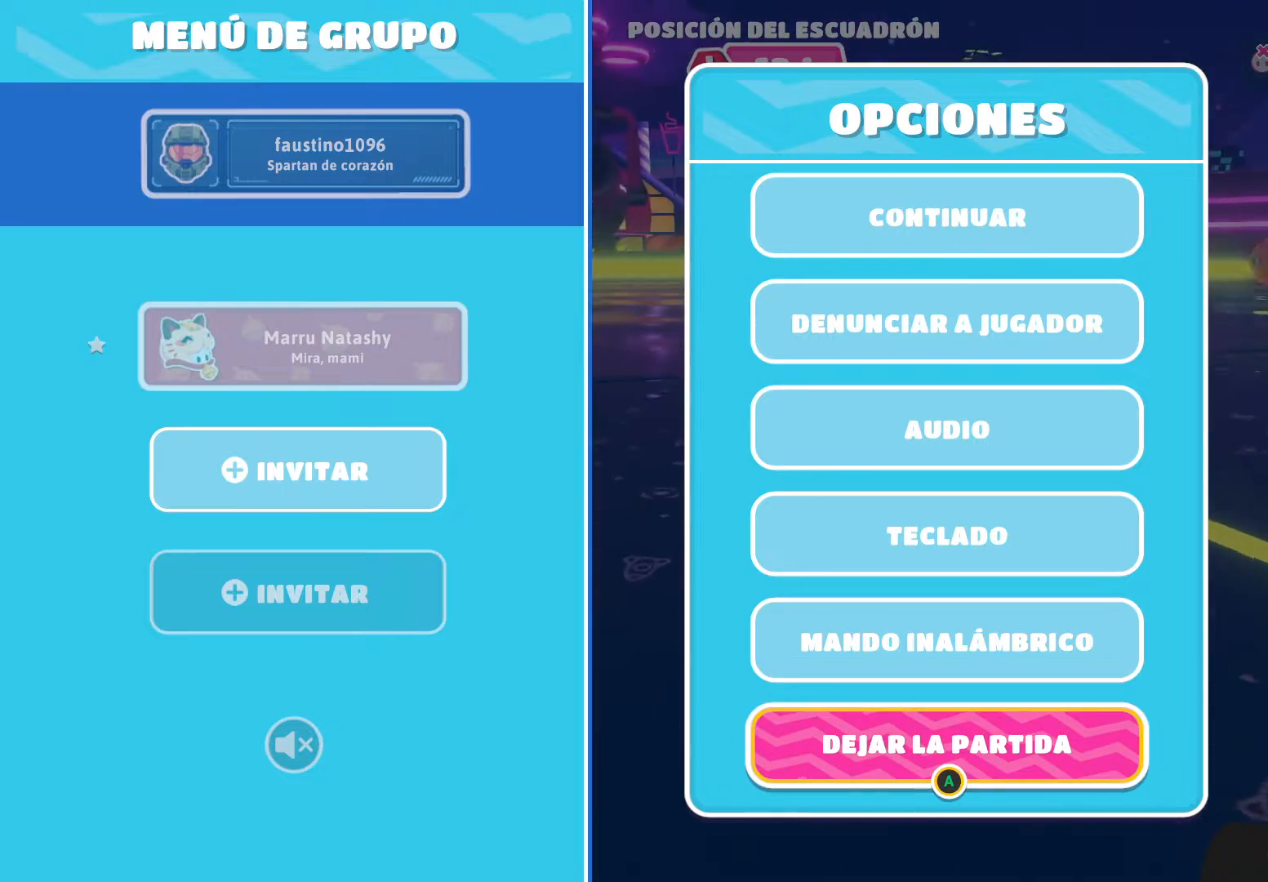
{"buttons": [], "left_stick": "center", "right_stick": "center", "events": []}
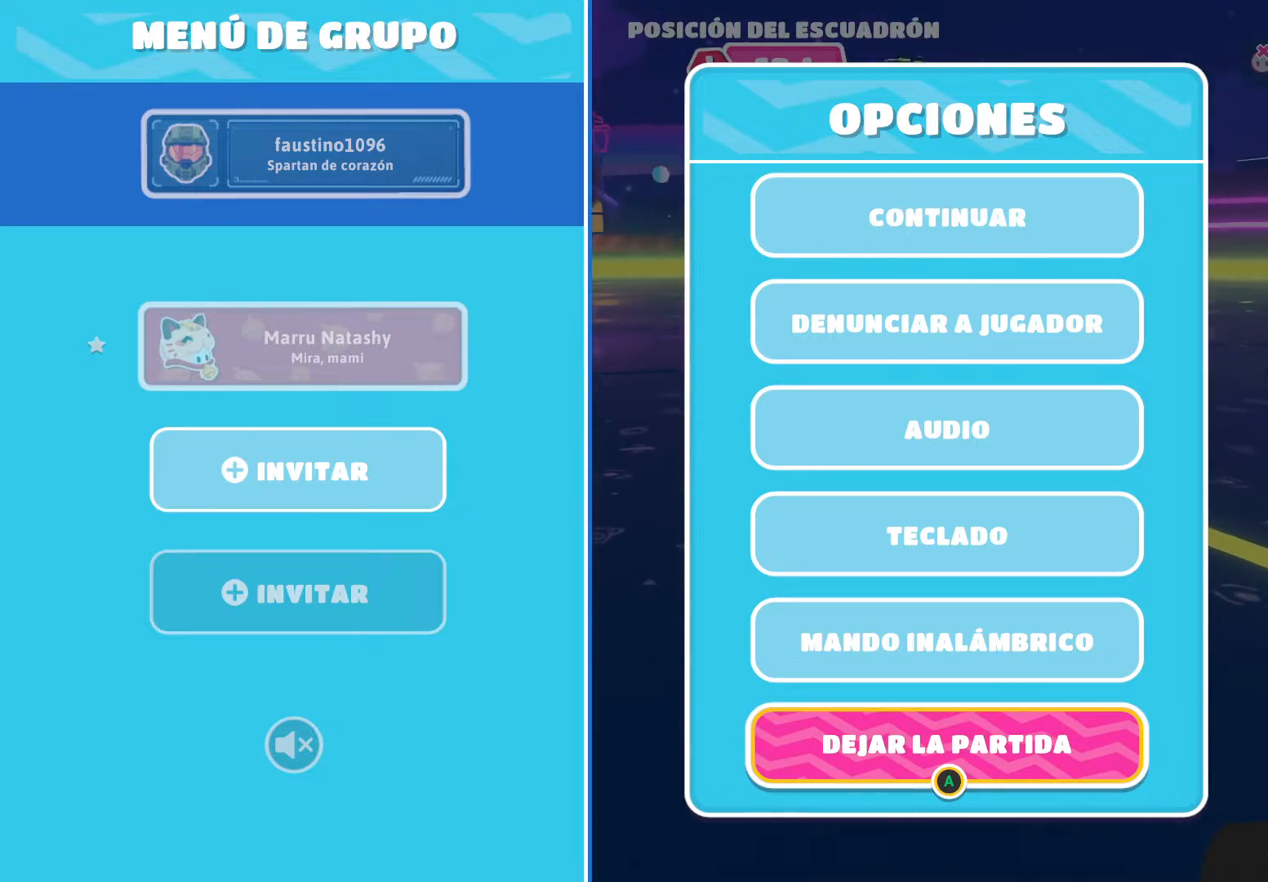
{"buttons": ["A"], "left_stick": "center", "right_stick": "center", "events": [[433, "A", "down"]]}
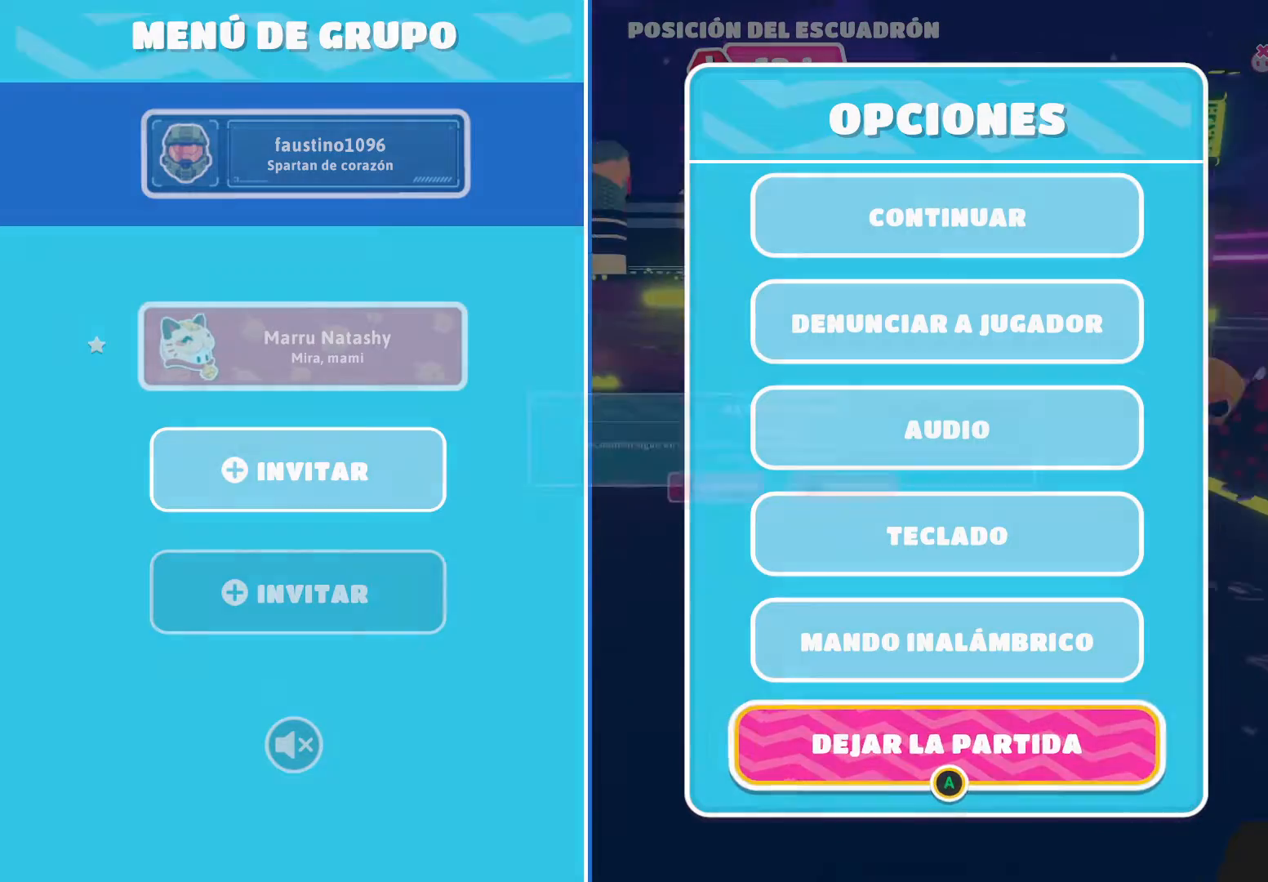
{"buttons": [], "left_stick": "center", "right_stick": "center", "events": [[33, "A", "up"]]}
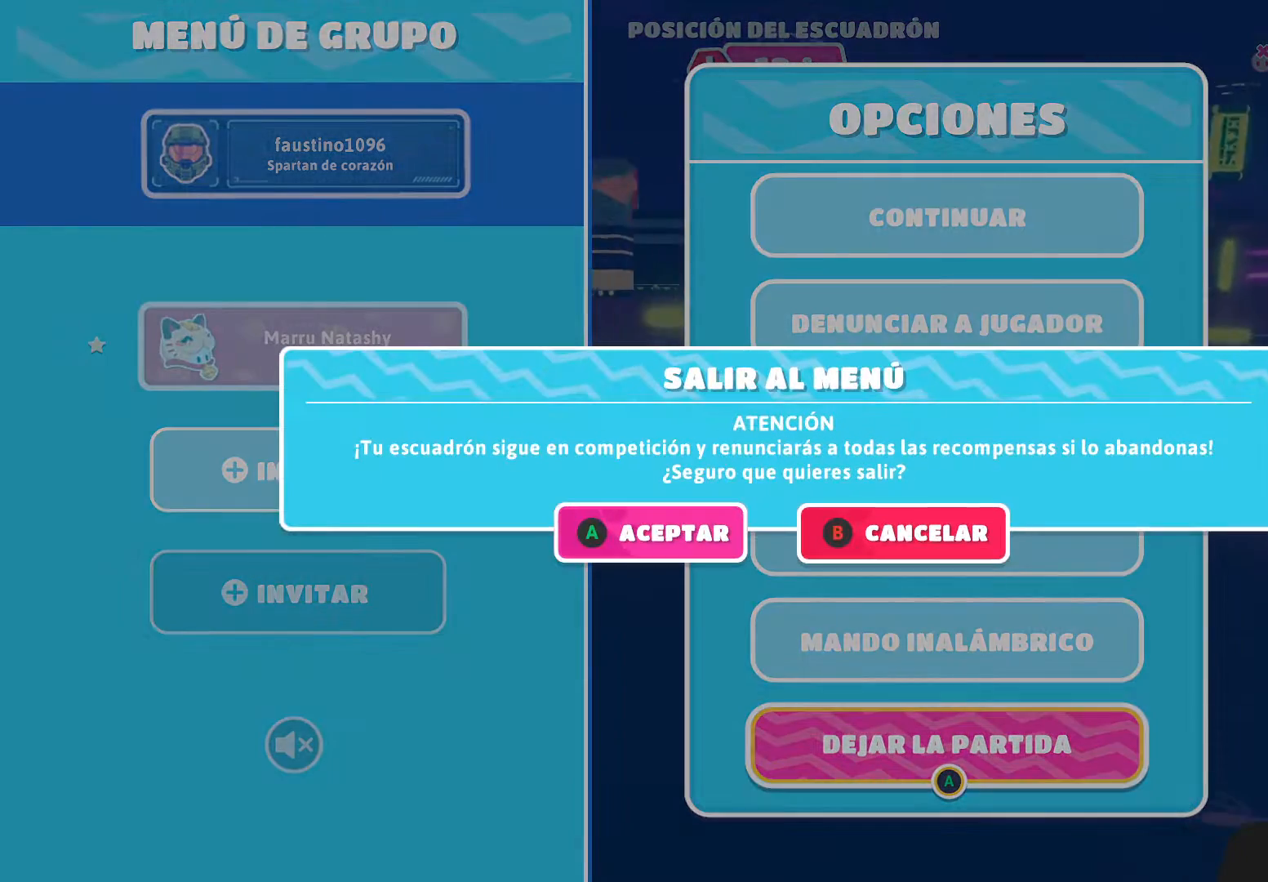
{"buttons": [], "left_stick": "center", "right_stick": "center", "events": []}
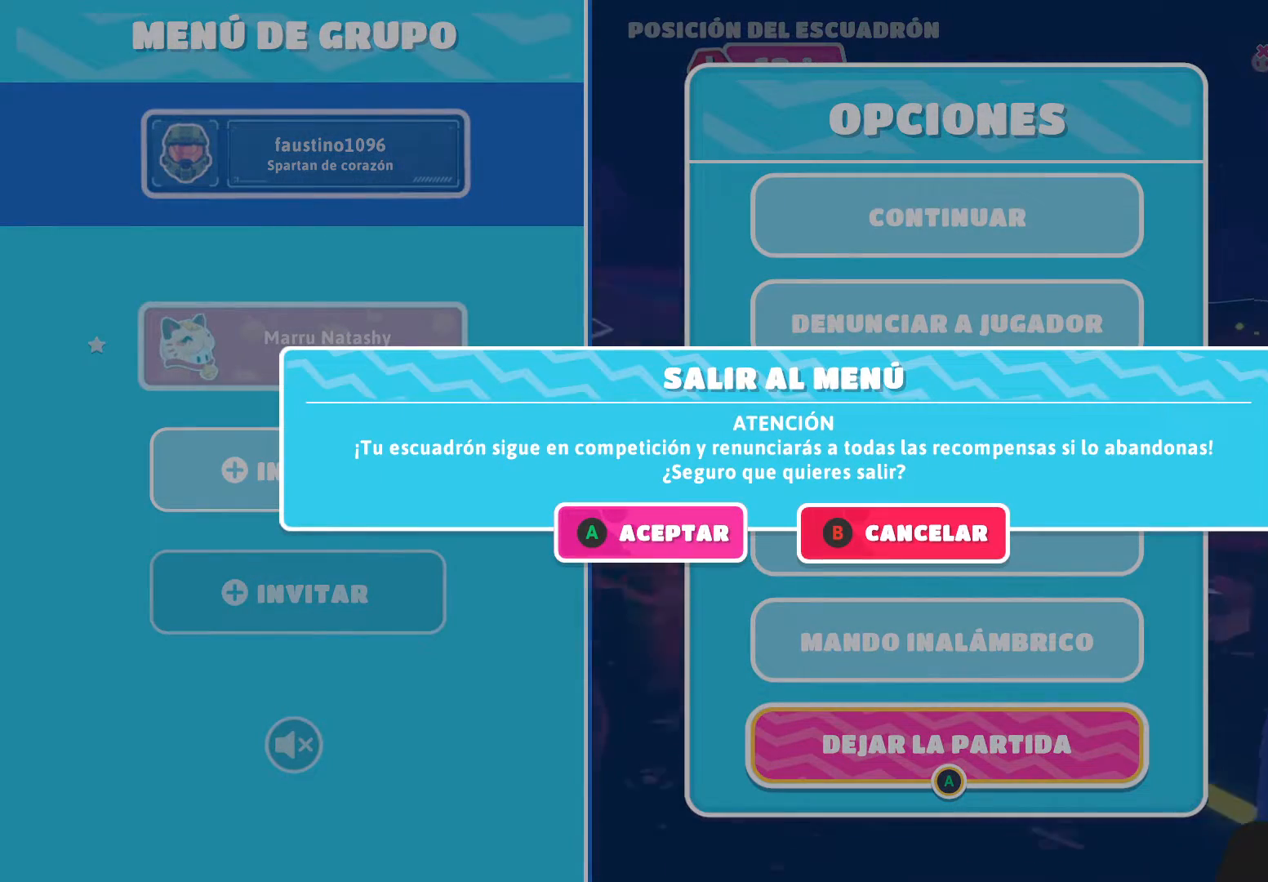
{"buttons": [], "left_stick": "center", "right_stick": "center", "events": []}
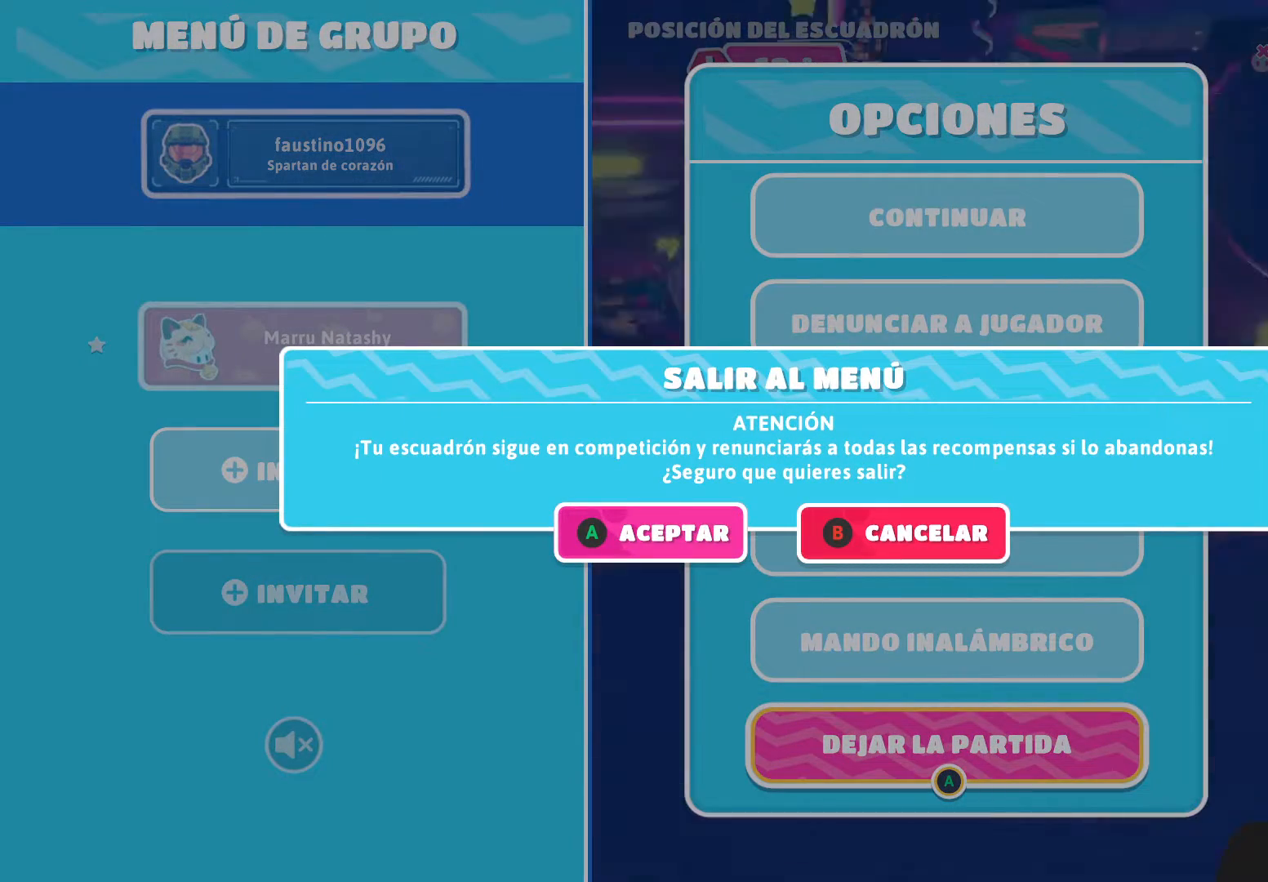
{"buttons": ["A"], "left_stick": "center", "right_stick": "center", "events": [[433, "A", "down"]]}
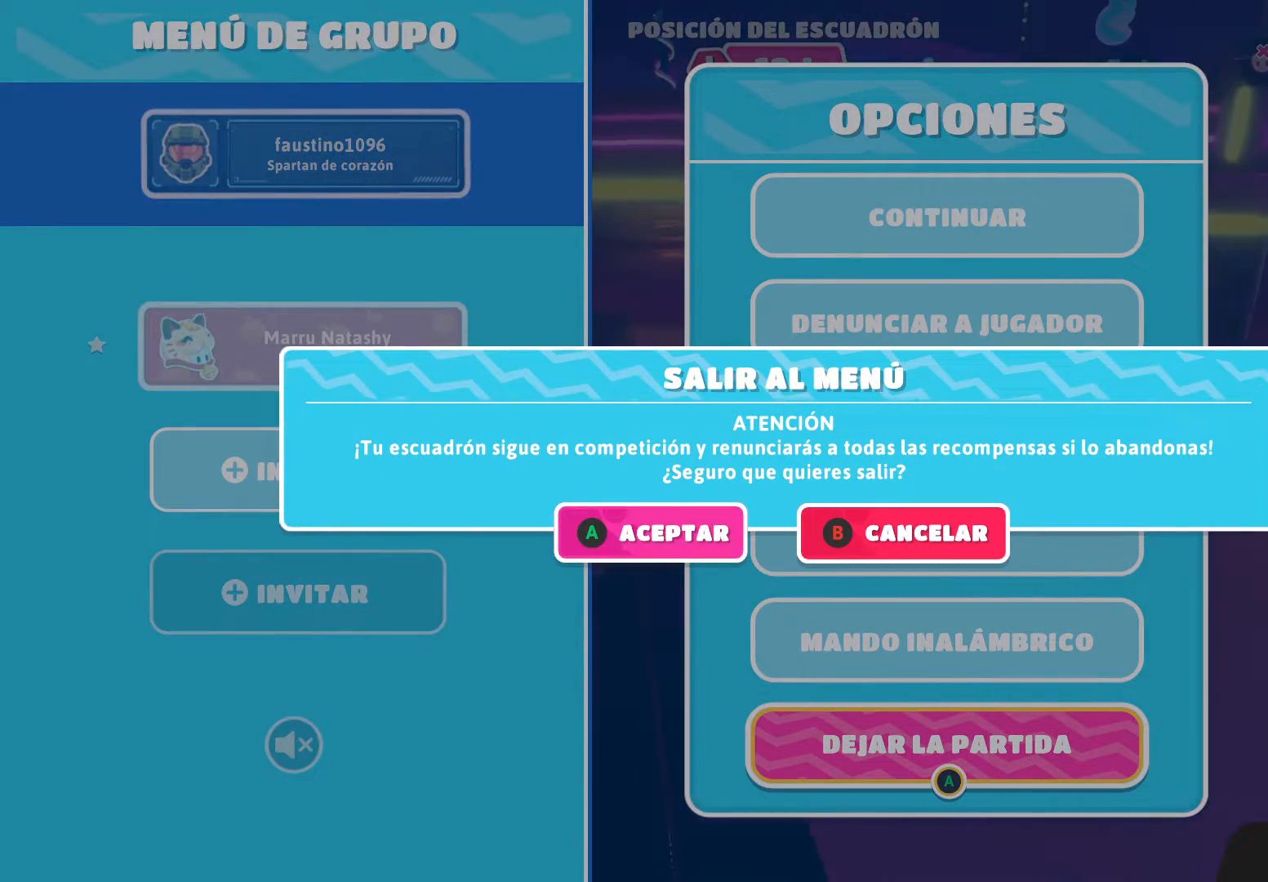
{"buttons": [], "left_stick": "center", "right_stick": "center", "events": [[67, "A", "up"]]}